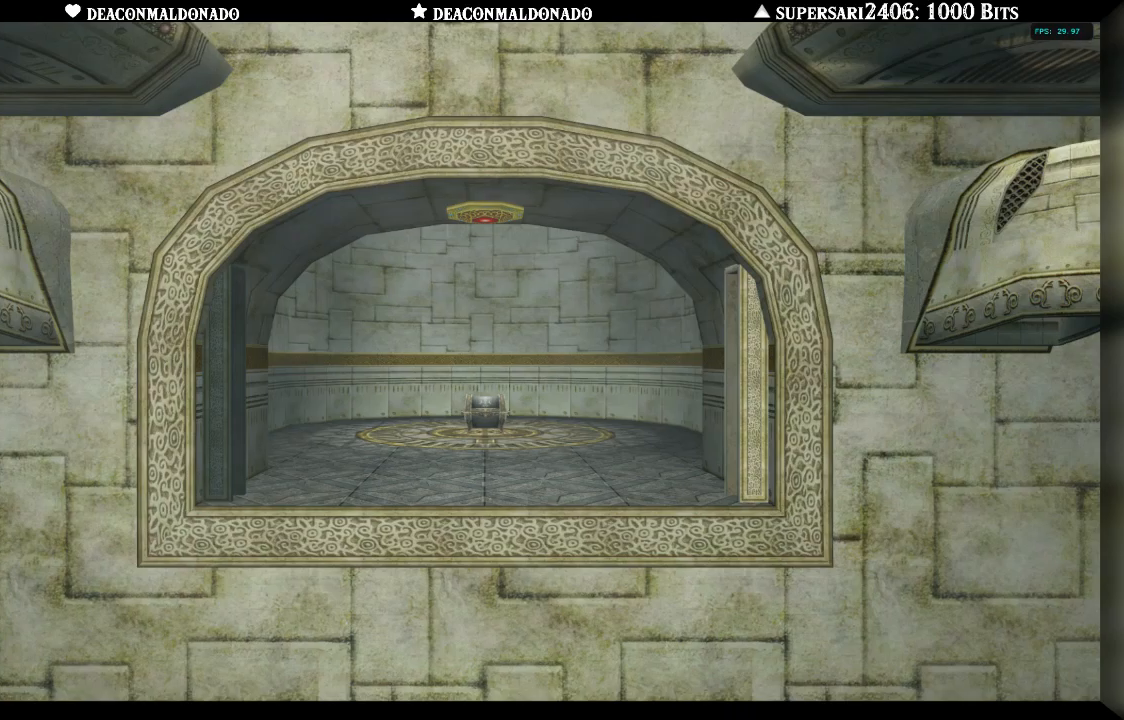
Gameplay with a controller (Nintendo layout); each line is a JSON object with the inputs held at the frame after it (dt_ms = milliseconds from this image to that frame). "events" lists button and stick changes between this image and that frame as [ms after this image, input, new state], when the widget could be followed in between. Not read: DPAD_UP L3 R1 R3.
{"dt_ms": 500, "buttons": [], "left_stick": "center", "right_stick": "center", "events": [[83, "L1", "down"], [350, "L1", "up"]]}
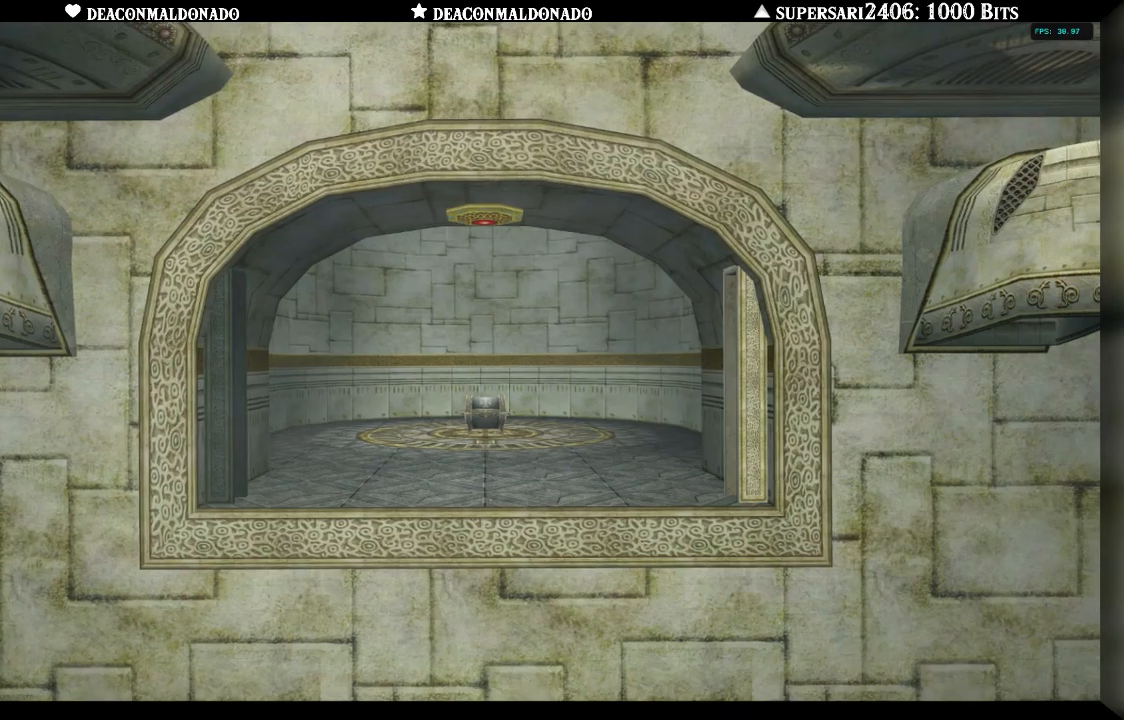
{"dt_ms": 500, "buttons": [], "left_stick": "center", "right_stick": "center", "events": []}
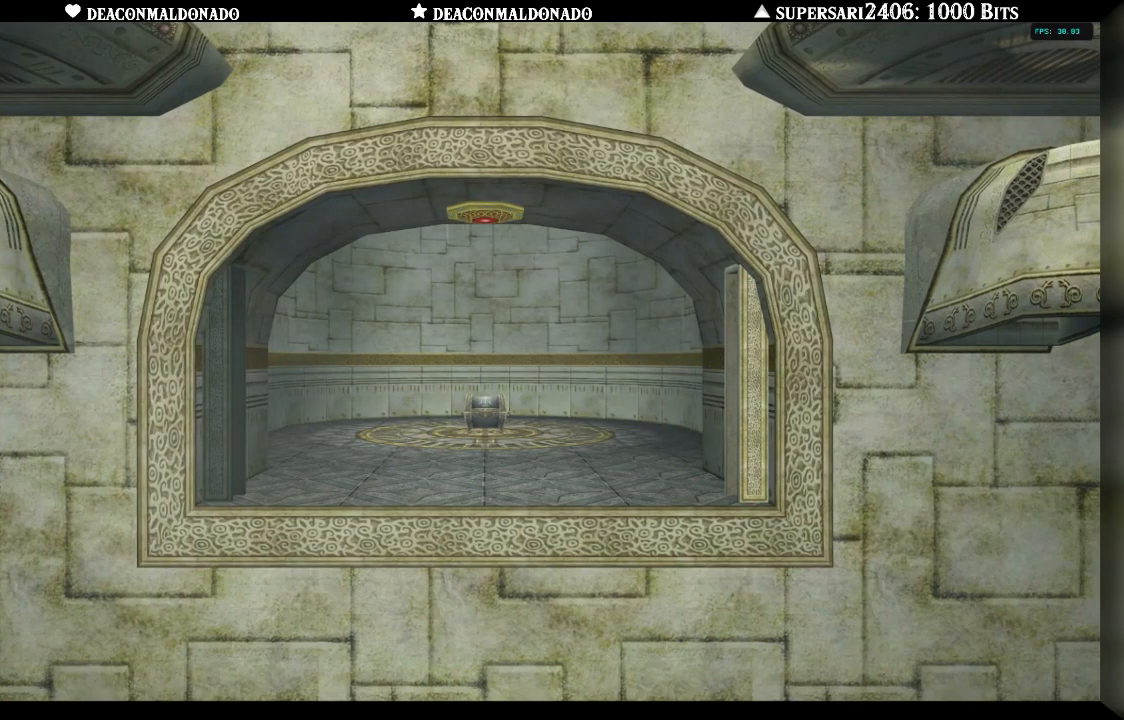
{"dt_ms": 500, "buttons": [], "left_stick": "center", "right_stick": "center", "events": []}
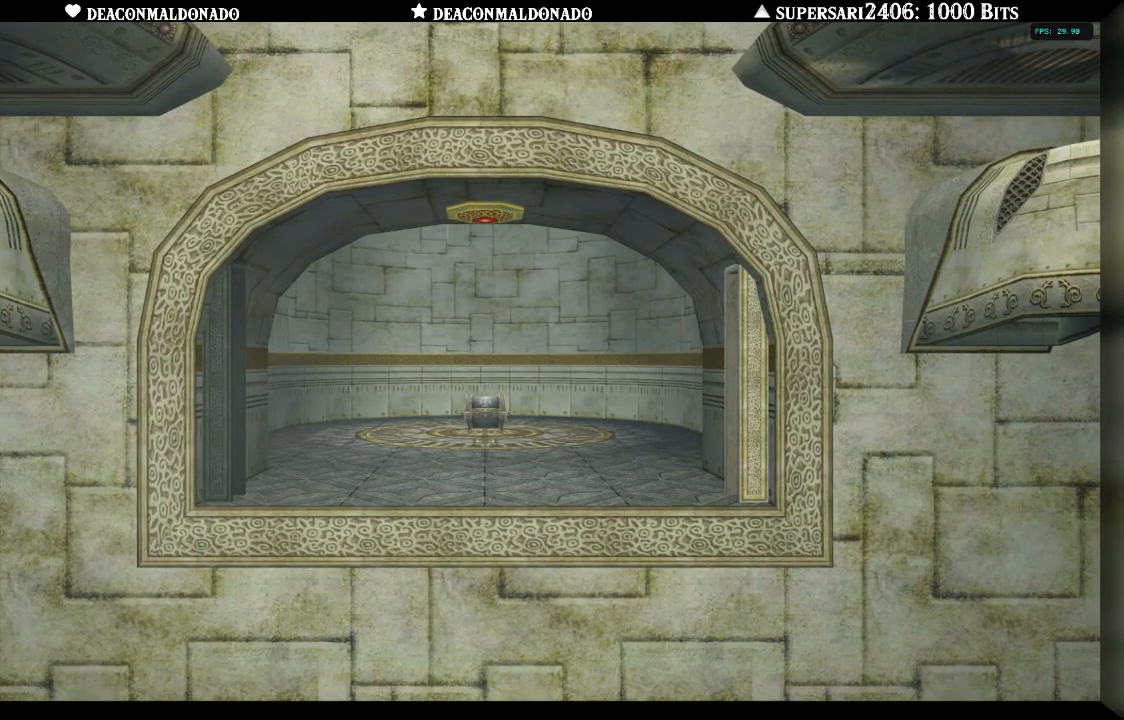
{"dt_ms": 500, "buttons": [], "left_stick": "center", "right_stick": "center", "events": [[133, "L1", "down"], [317, "L1", "up"]]}
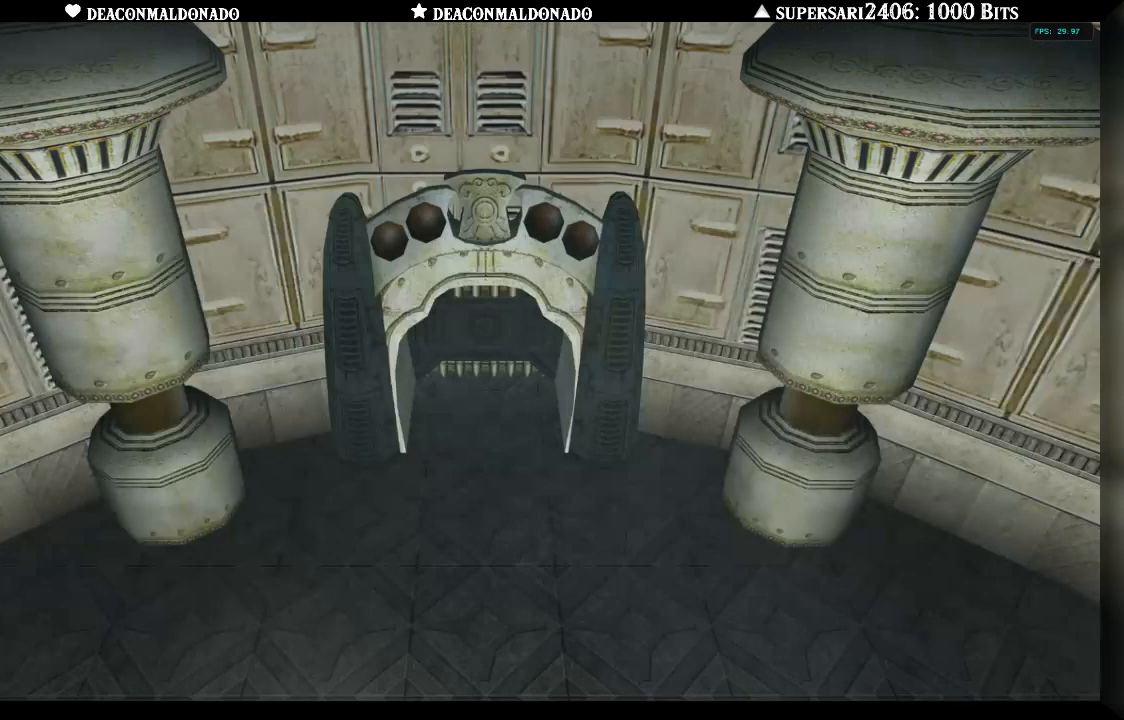
{"dt_ms": 500, "buttons": [], "left_stick": "center", "right_stick": "center", "events": []}
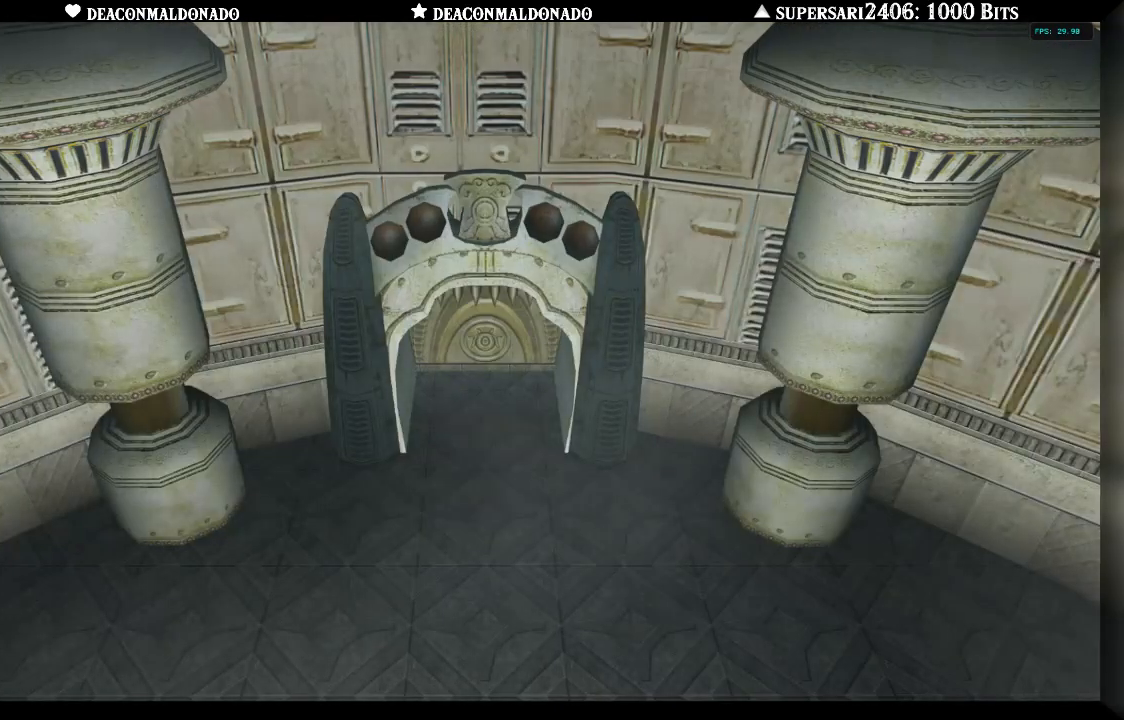
{"dt_ms": 500, "buttons": ["L1"], "left_stick": "center", "right_stick": "center", "events": [[417, "L1", "down"]]}
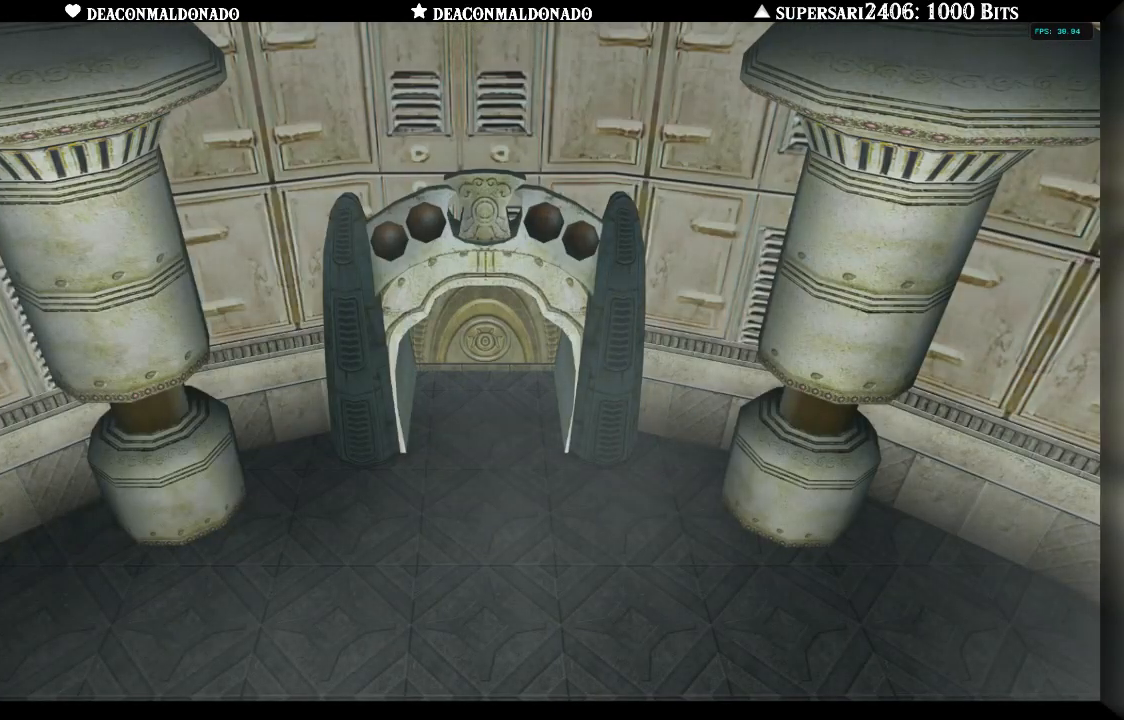
{"dt_ms": 500, "buttons": [], "left_stick": "center", "right_stick": "center", "events": [[467, "L1", "up"]]}
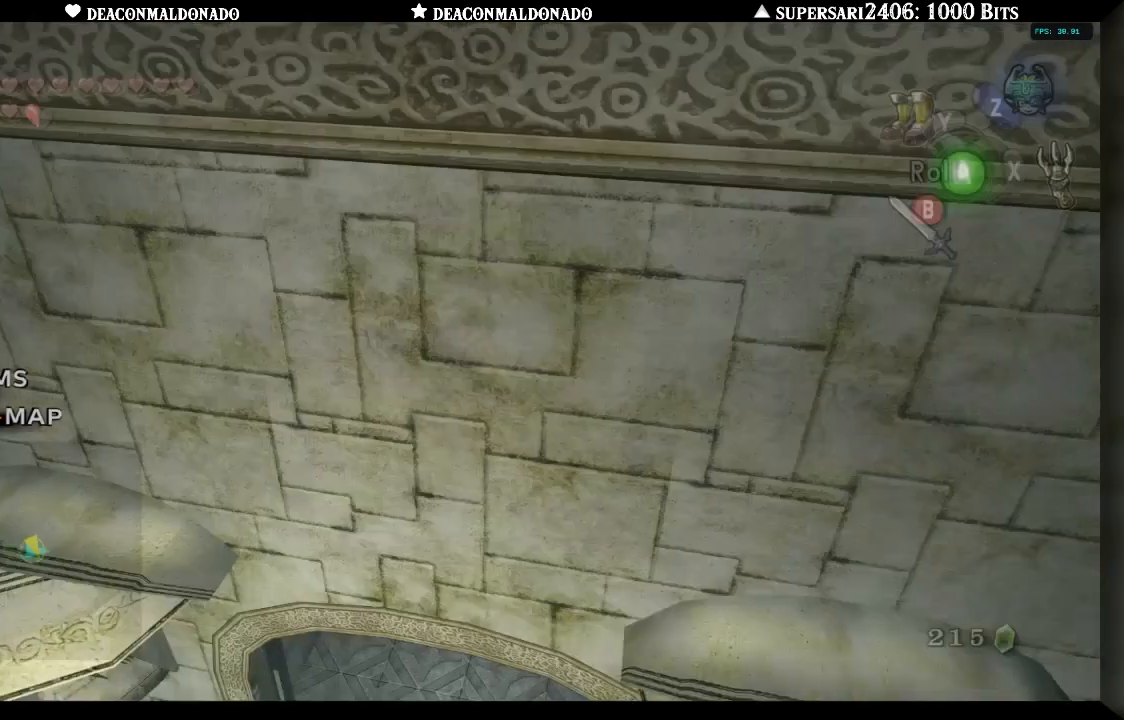
{"dt_ms": 500, "buttons": [], "left_stick": "center", "right_stick": "center", "events": [[250, "L1", "down"], [500, "L1", "up"]]}
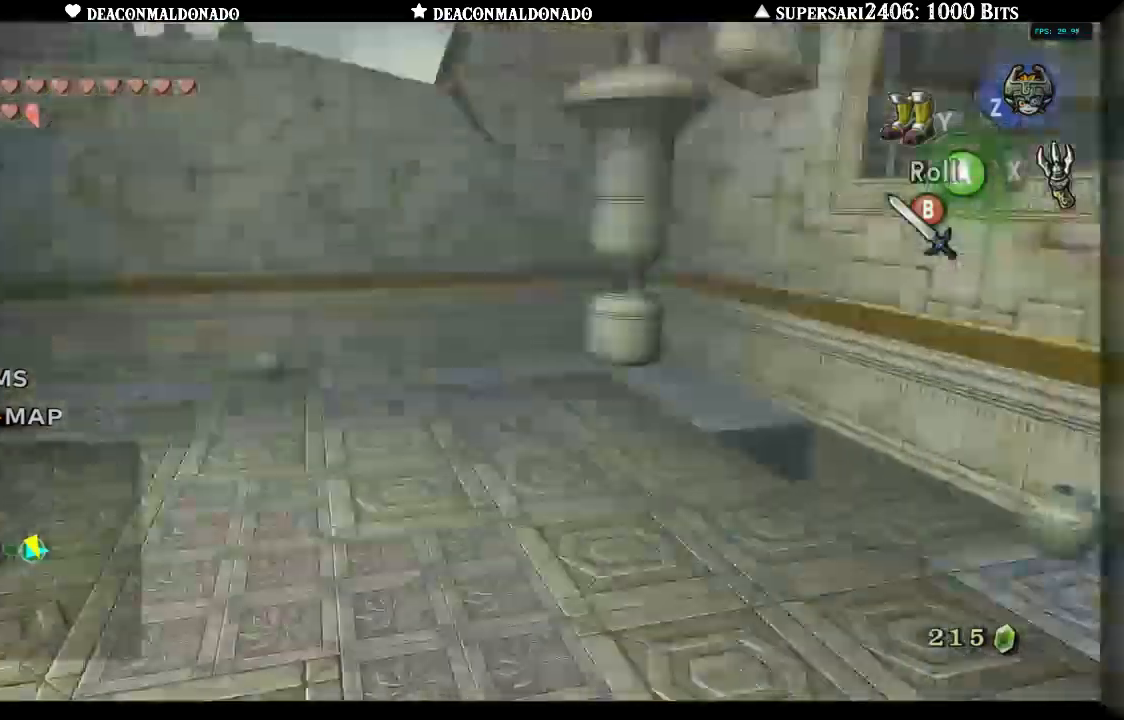
{"dt_ms": 500, "buttons": [], "left_stick": "center", "right_stick": "center", "events": [[400, "left_stick", "up"], [467, "left_stick", "center"]]}
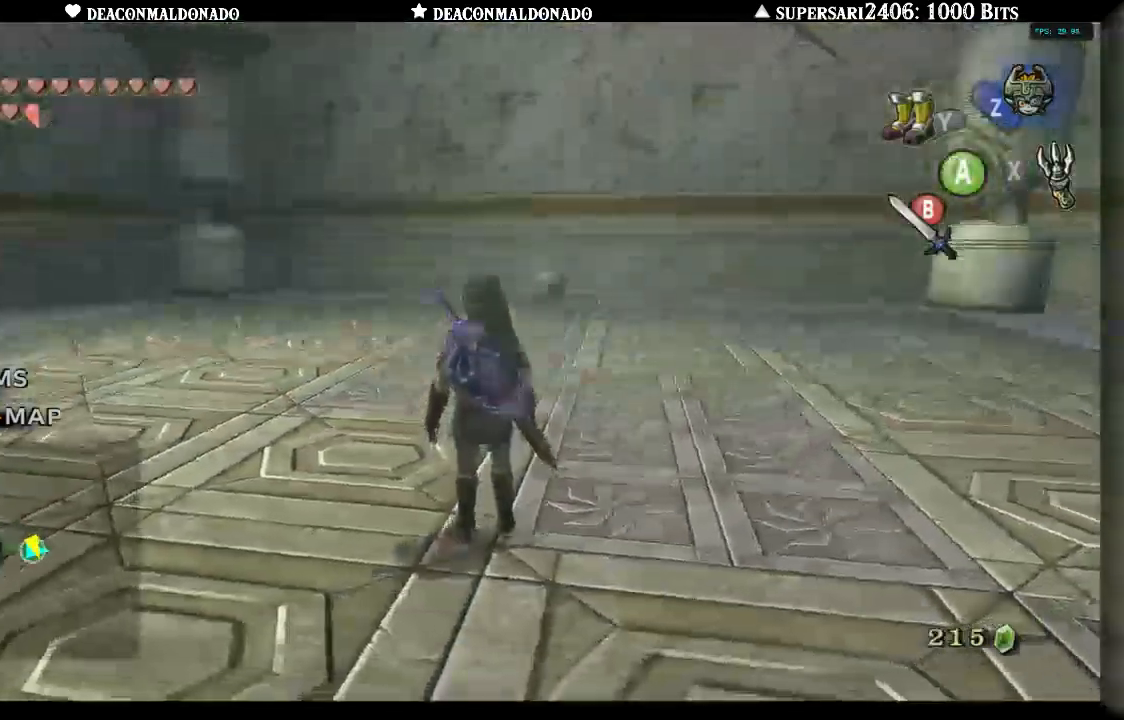
{"dt_ms": 500, "buttons": ["L1"], "left_stick": "center", "right_stick": "center", "events": [[117, "left_stick", "right"], [317, "left_stick", "center"], [350, "L1", "down"]]}
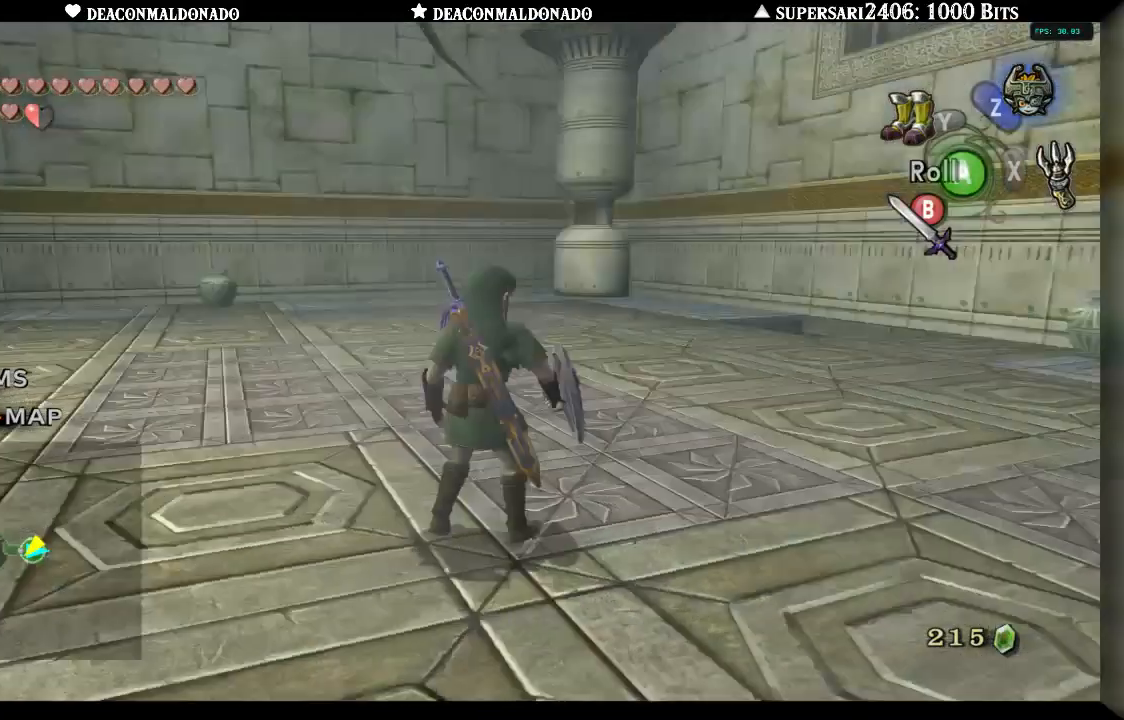
{"dt_ms": 500, "buttons": ["L1"], "left_stick": "center", "right_stick": "center", "events": [[17, "L1", "up"], [250, "left_stick", "right"], [383, "L1", "down"], [467, "left_stick", "center"]]}
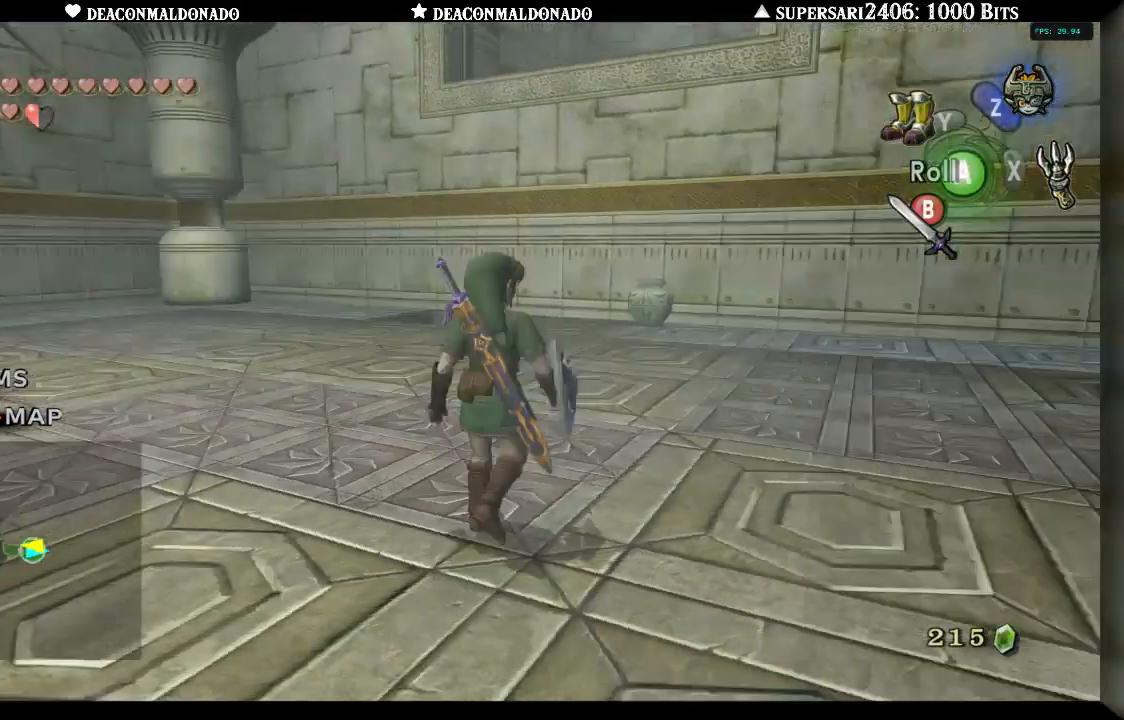
{"dt_ms": 500, "buttons": [], "left_stick": "up", "right_stick": "center", "events": [[17, "L1", "up"], [183, "left_stick", "up"]]}
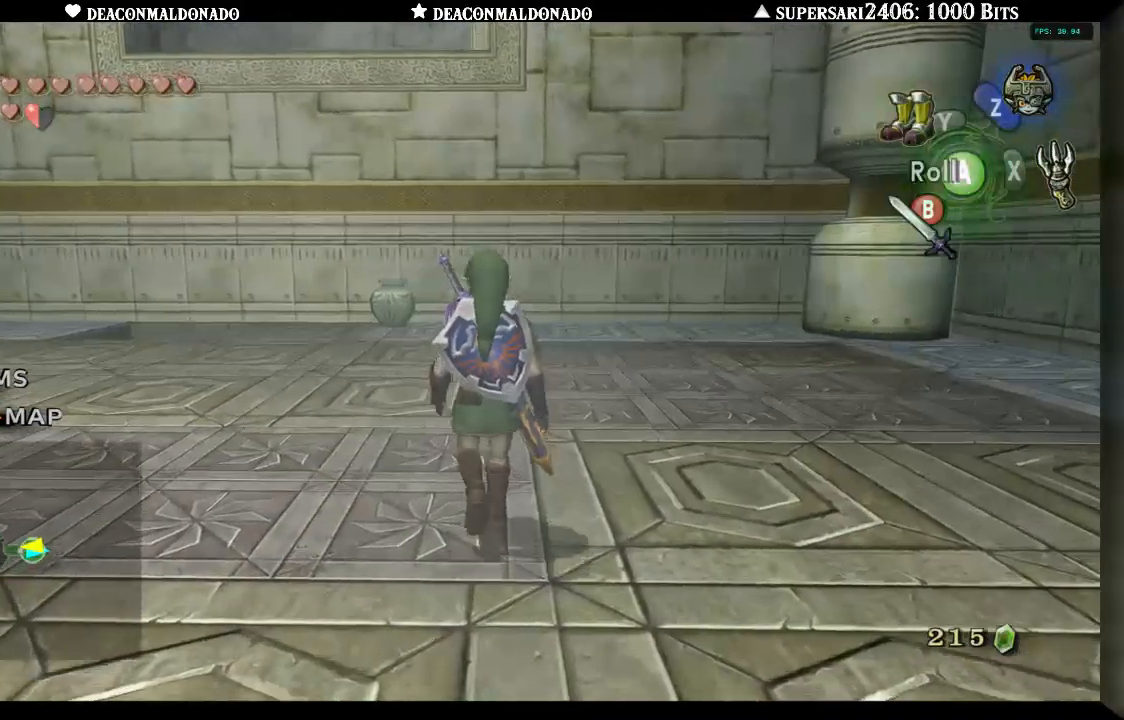
{"dt_ms": 500, "buttons": ["X"], "left_stick": "center", "right_stick": "center", "events": [[33, "X", "down"], [133, "left_stick", "center"]]}
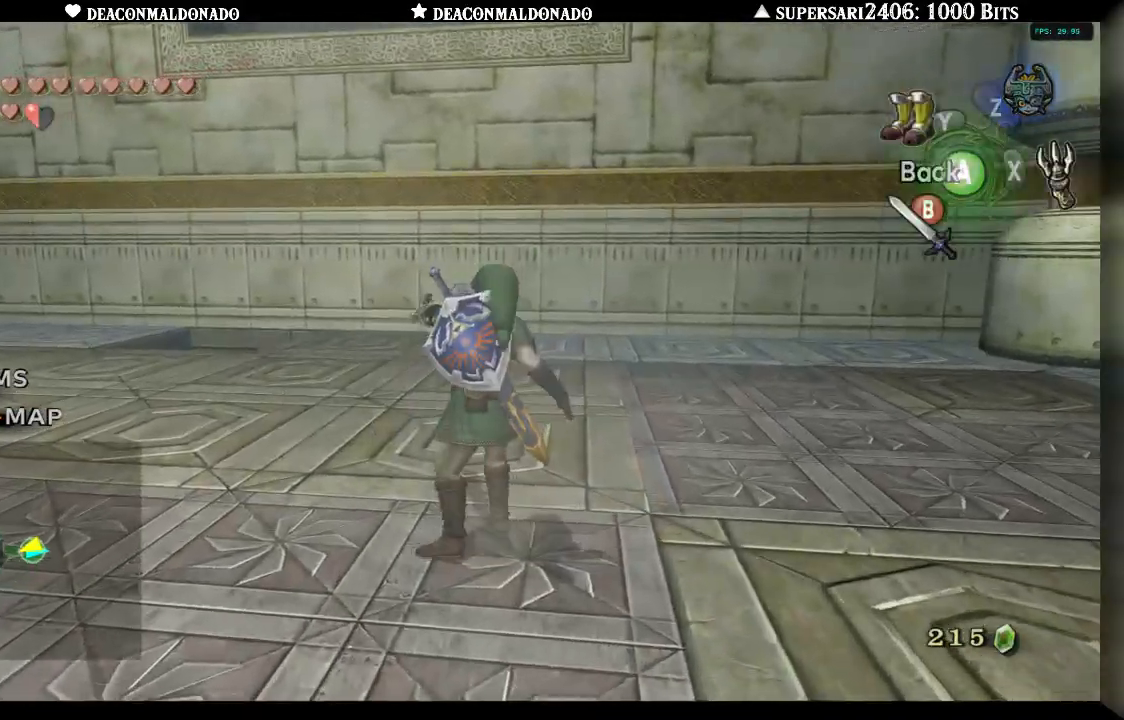
{"dt_ms": 500, "buttons": ["X"], "left_stick": "down", "right_stick": "center", "events": [[383, "left_stick", "down"]]}
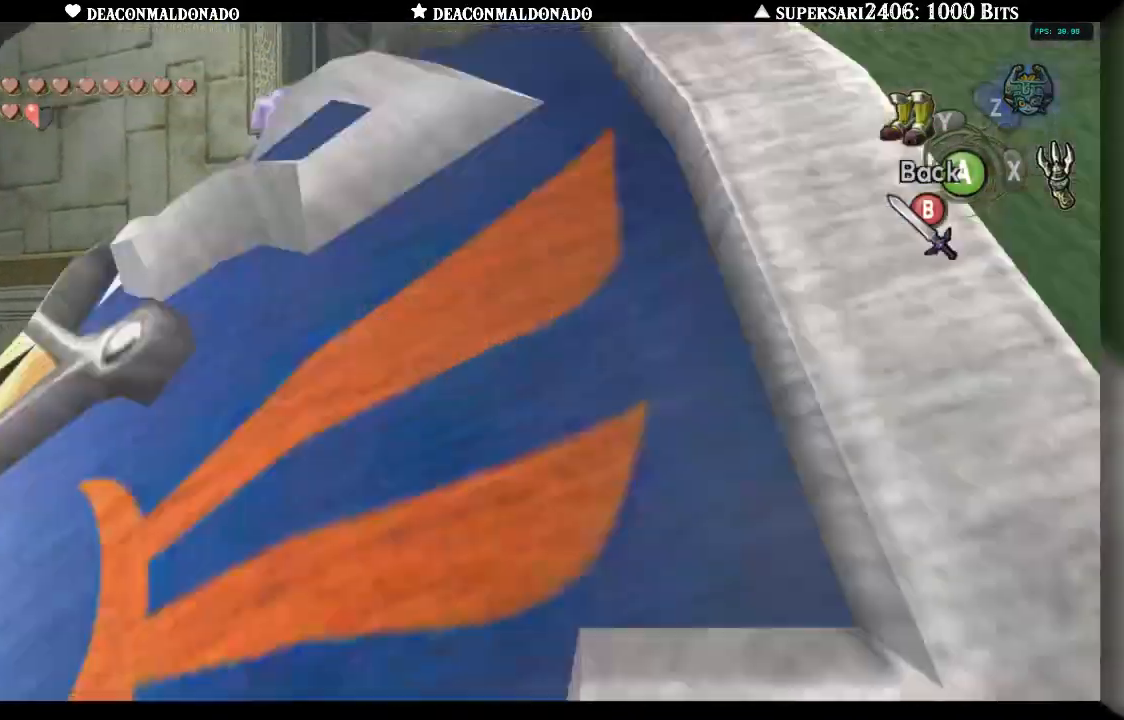
{"dt_ms": 500, "buttons": ["X"], "left_stick": "center", "right_stick": "center", "events": [[450, "left_stick", "center"]]}
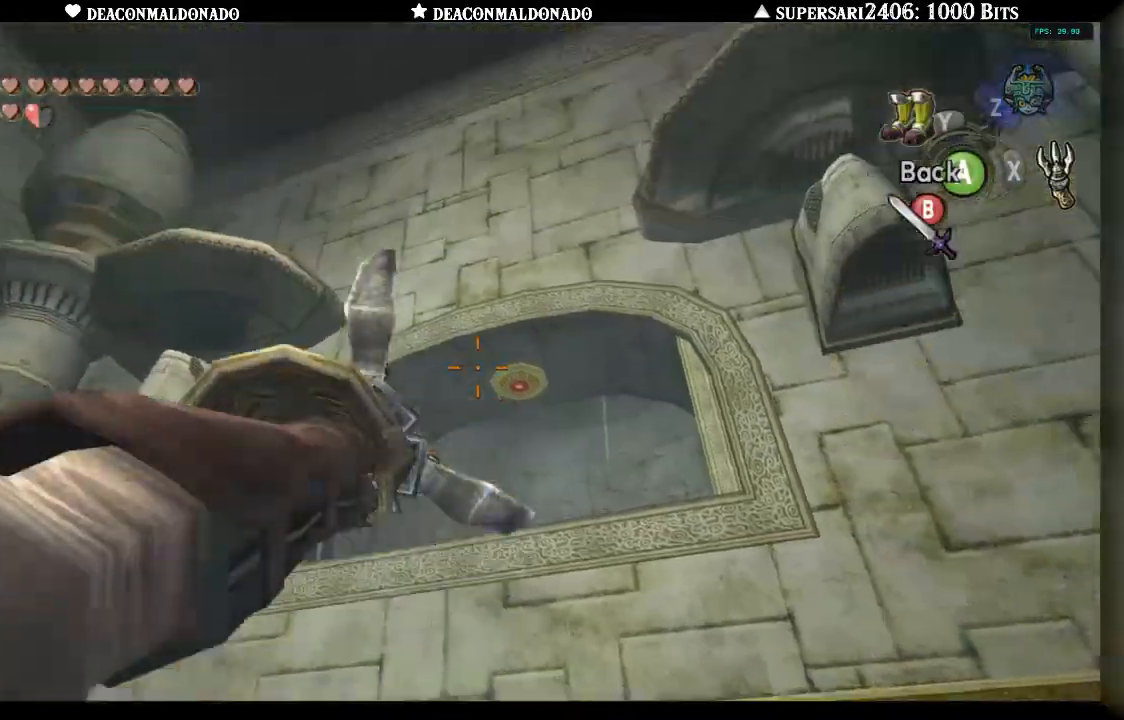
{"dt_ms": 500, "buttons": ["X"], "left_stick": "center", "right_stick": "center", "events": [[100, "left_stick", "right"], [217, "left_stick", "center"]]}
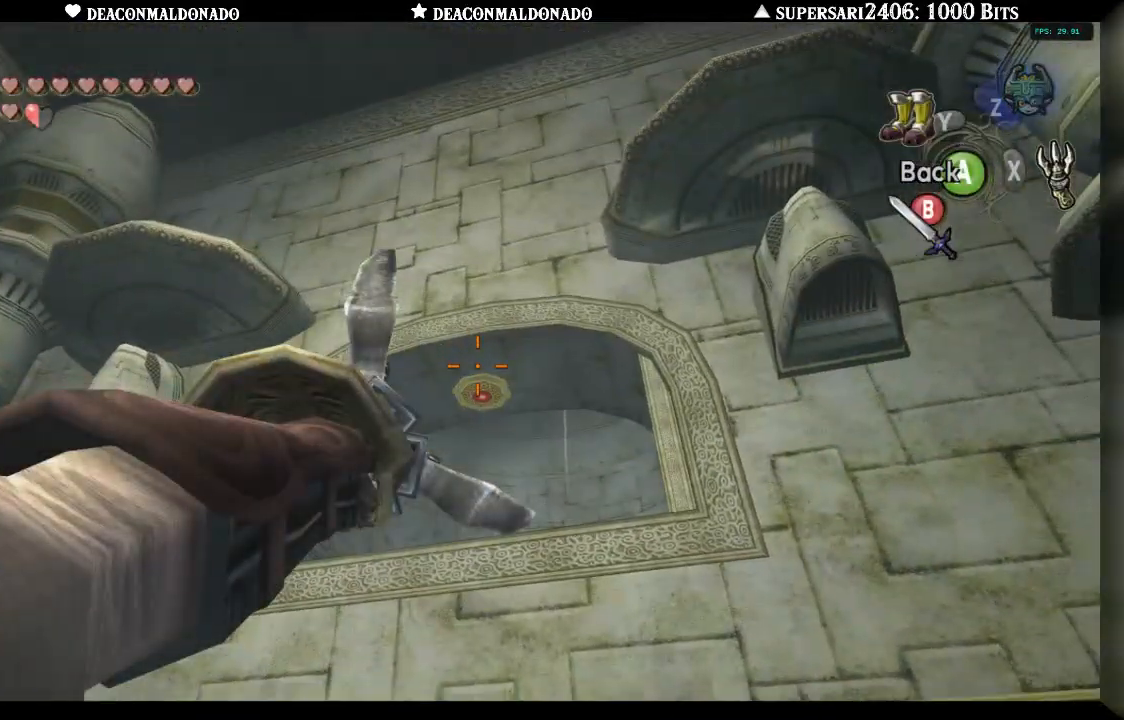
{"dt_ms": 1000, "buttons": [], "left_stick": "center", "right_stick": "center", "events": [[150, "left_stick", "up"], [250, "left_stick", "center"], [817, "X", "up"]]}
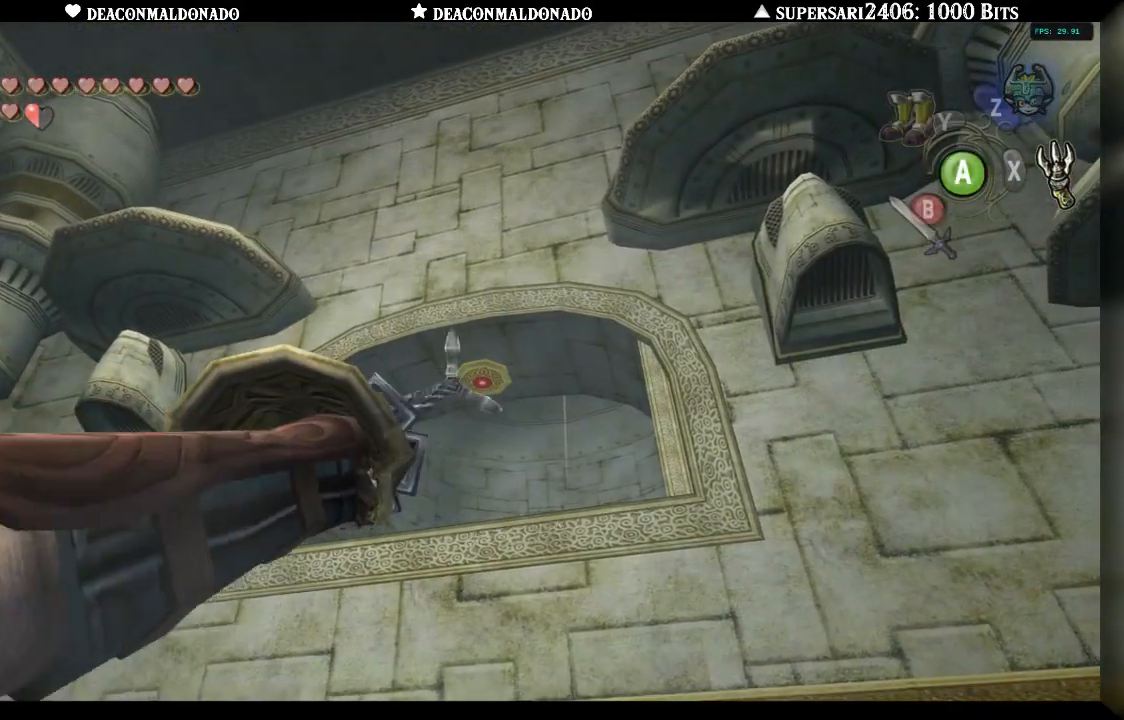
{"dt_ms": 500, "buttons": [], "left_stick": "center", "right_stick": "center", "events": []}
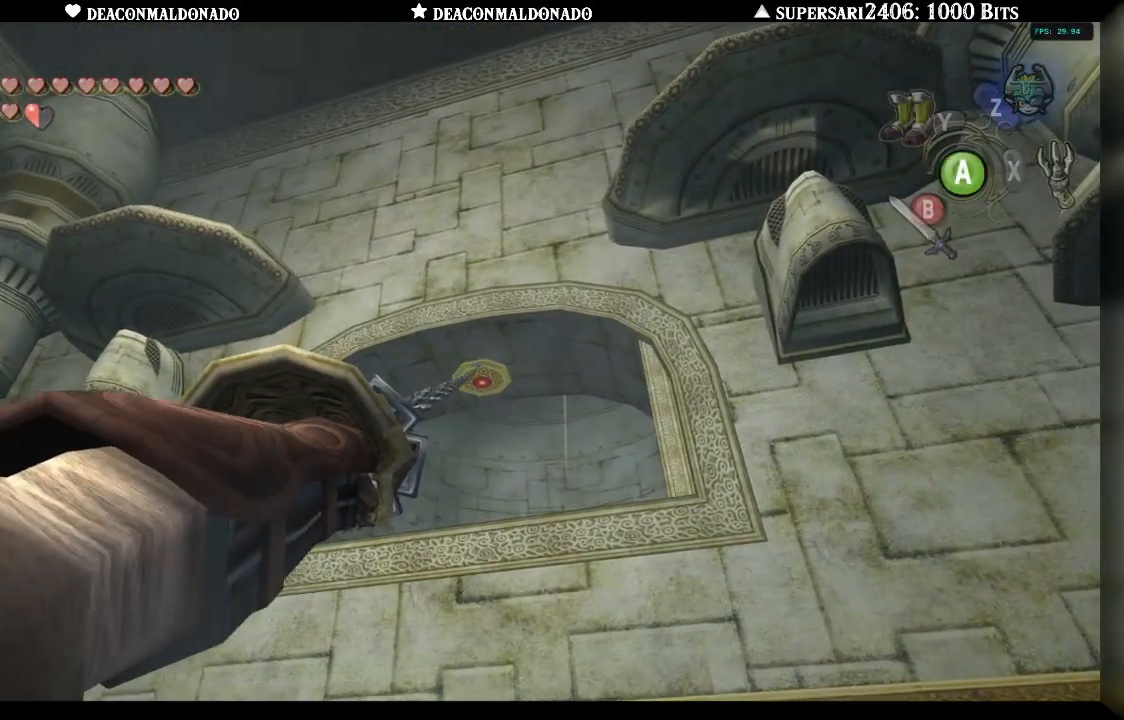
{"dt_ms": 500, "buttons": [], "left_stick": "center", "right_stick": "center", "events": []}
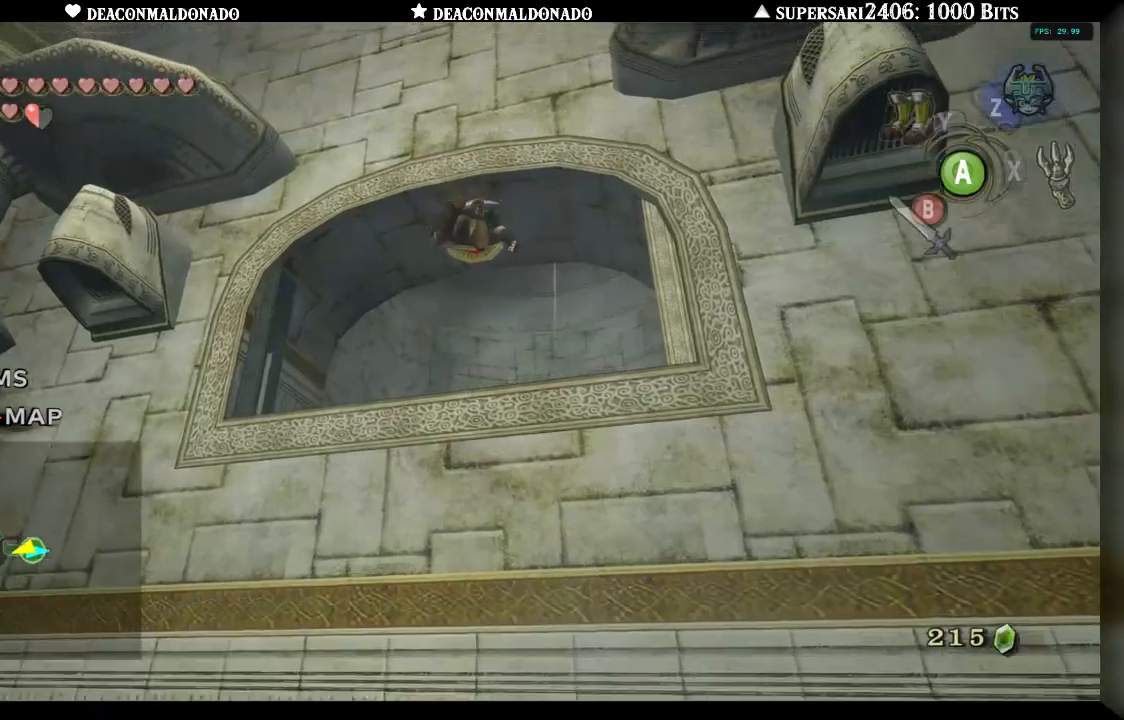
{"dt_ms": 500, "buttons": ["A"], "left_stick": "center", "right_stick": "center", "events": [[467, "A", "down"]]}
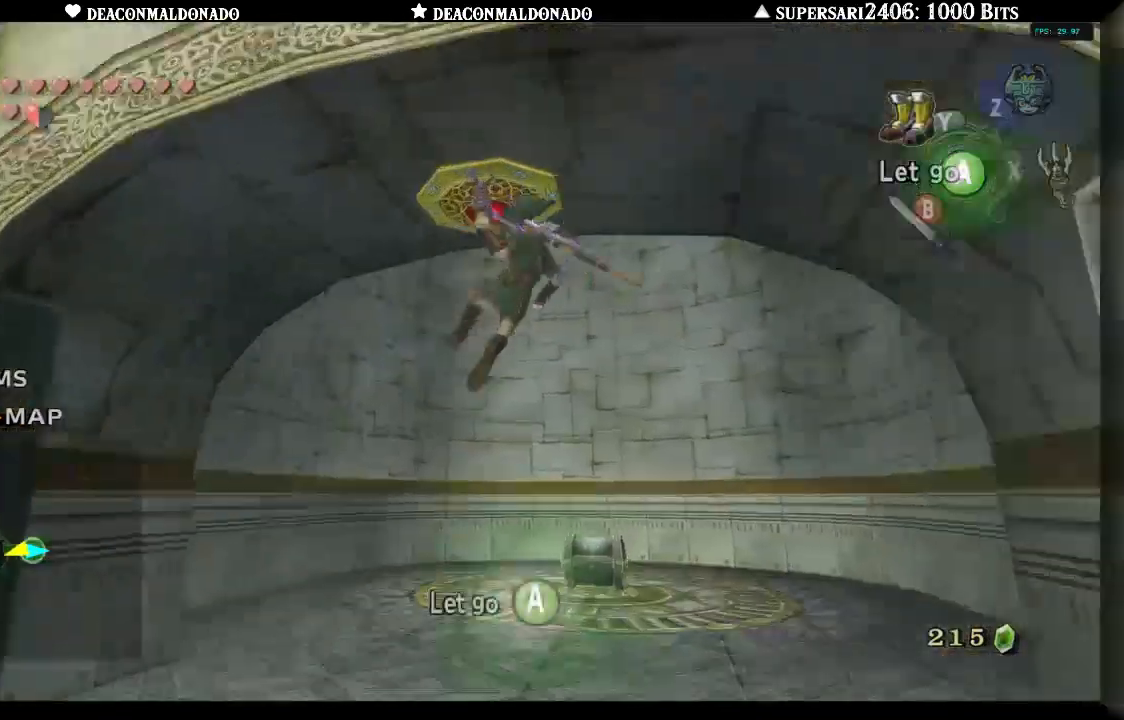
{"dt_ms": 500, "buttons": [], "left_stick": "up", "right_stick": "center", "events": [[50, "A", "up"], [317, "left_stick", "up"]]}
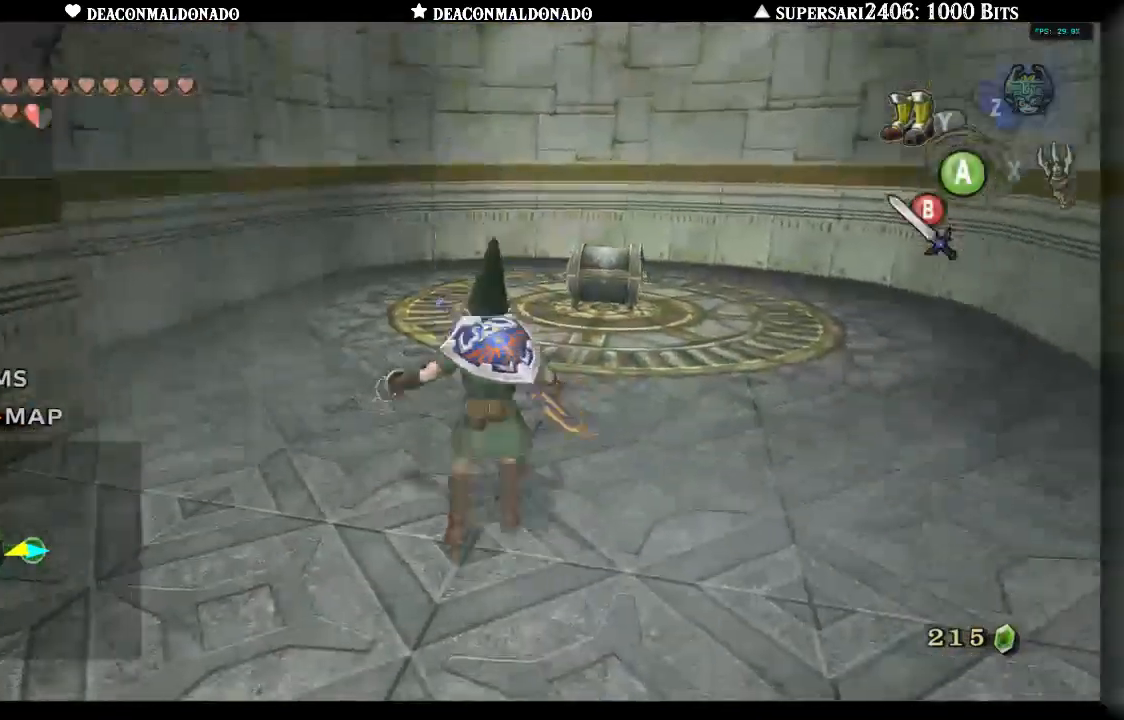
{"dt_ms": 500, "buttons": [], "left_stick": "up", "right_stick": "center", "events": []}
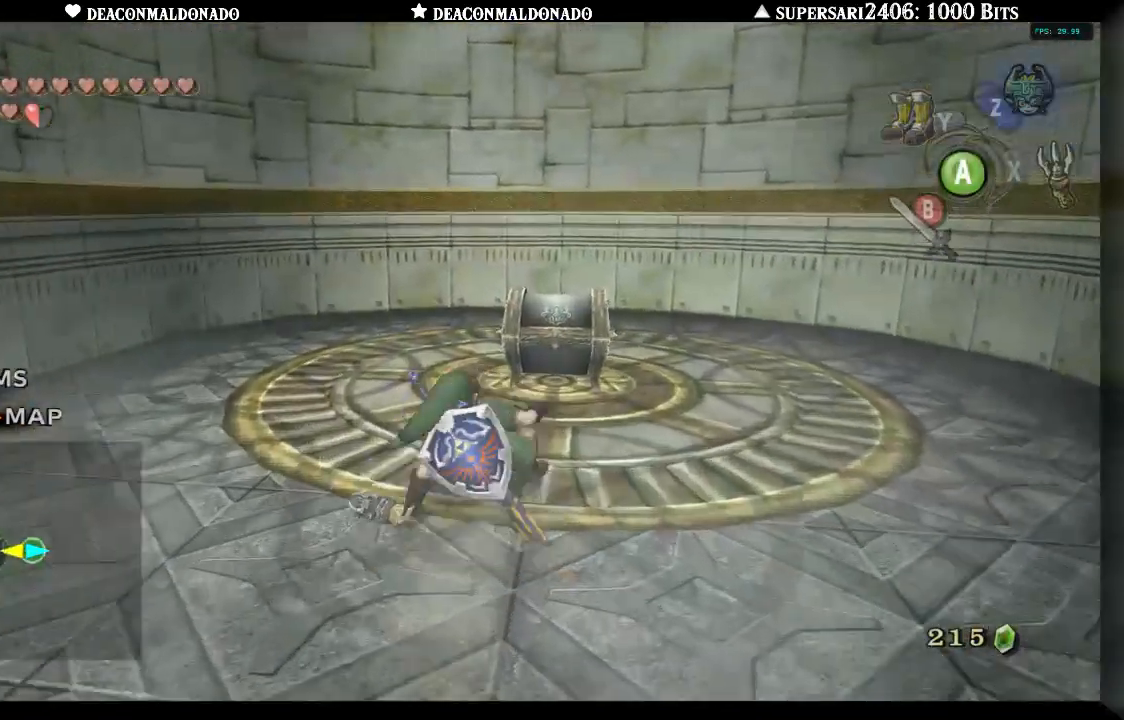
{"dt_ms": 500, "buttons": ["A"], "left_stick": "center", "right_stick": "center", "events": [[417, "left_stick", "center"], [467, "A", "down"]]}
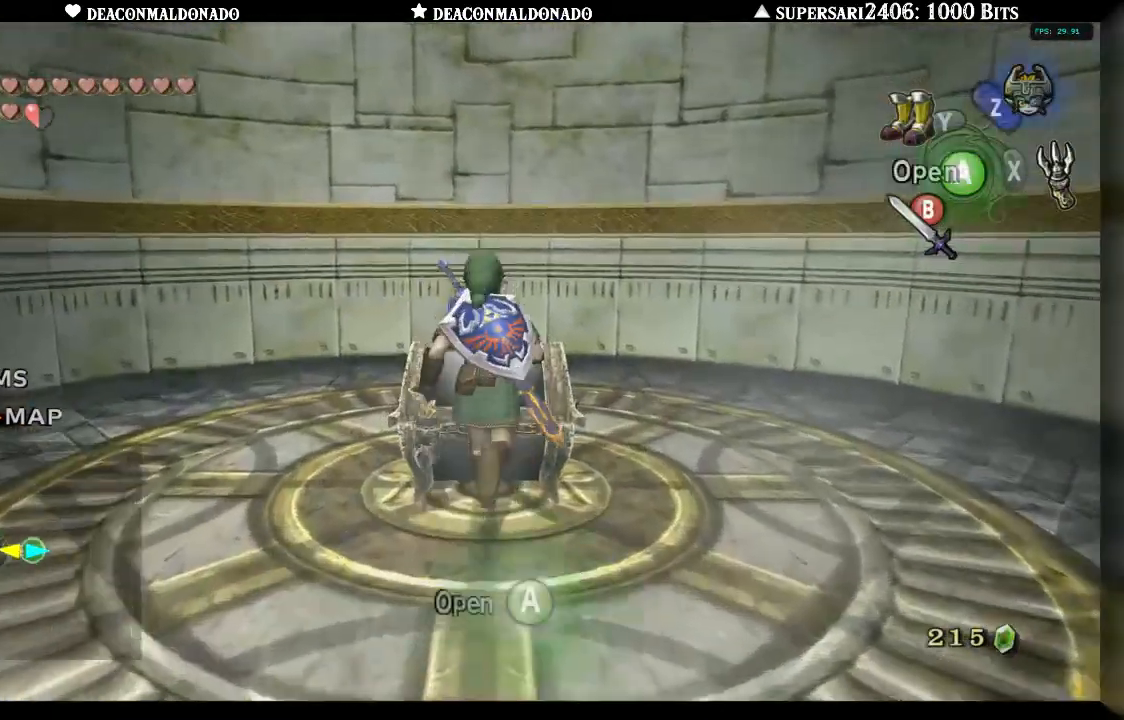
{"dt_ms": 500, "buttons": [], "left_stick": "center", "right_stick": "center", "events": [[50, "A", "up"], [133, "A", "down"], [217, "A", "up"]]}